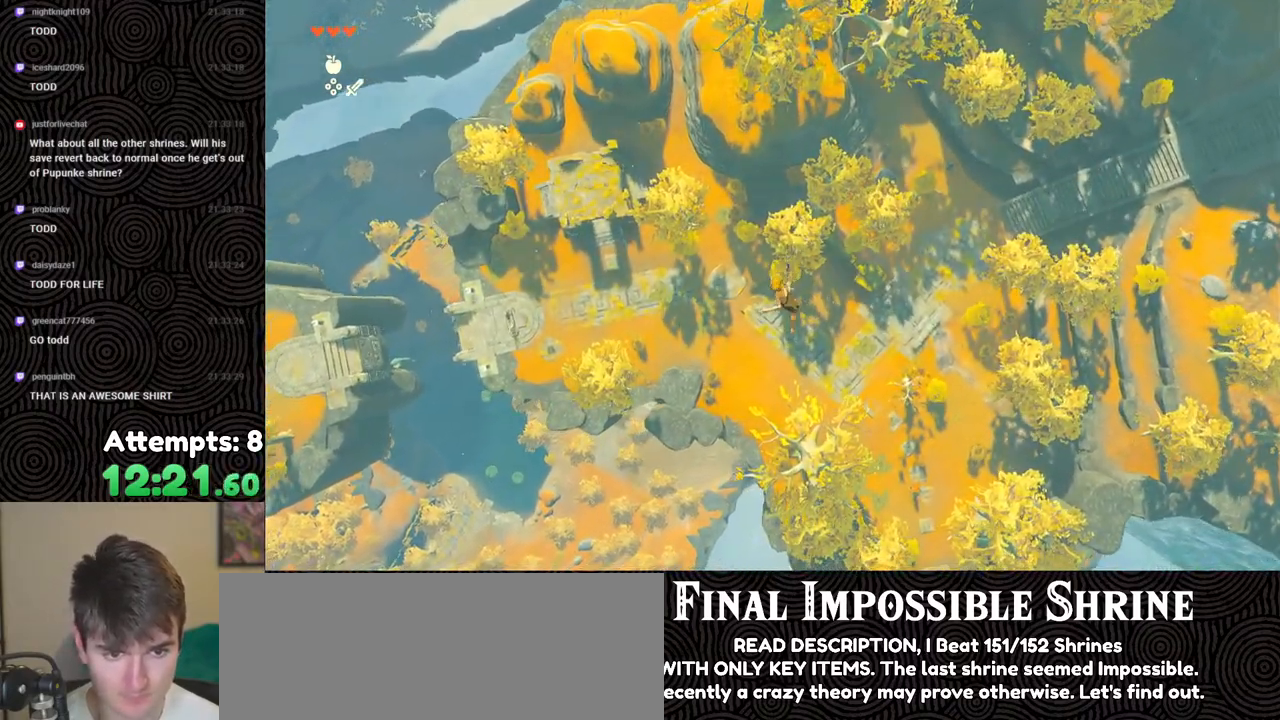
Gameplay with a controller (Nintendo layout); each line is a JSON object with the inputs held at the frame after it. "events" lists button and stick changes between this image and that frame as [ms after this image, input, new state], when the widget could be followed in between. Not read: L3 R3.
{"buttons": [], "left_stick": "down-left", "right_stick": "center", "events": [[50, "B", "down"], [100, "Y", "down"], [217, "Y", "up"], [250, "B", "up"], [267, "R1", "up"]]}
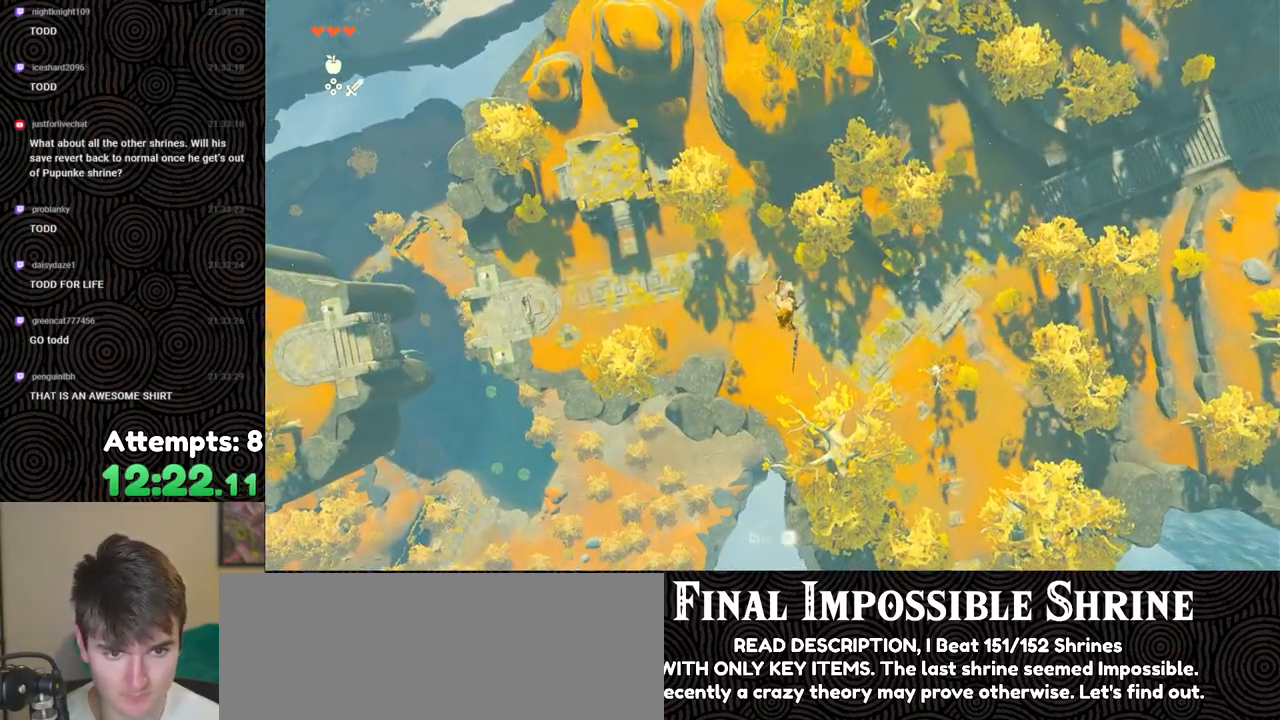
{"buttons": ["B", "Y", "R1"], "left_stick": "down-left", "right_stick": "center", "events": [[333, "R1", "down"], [417, "B", "down"], [467, "Y", "down"]]}
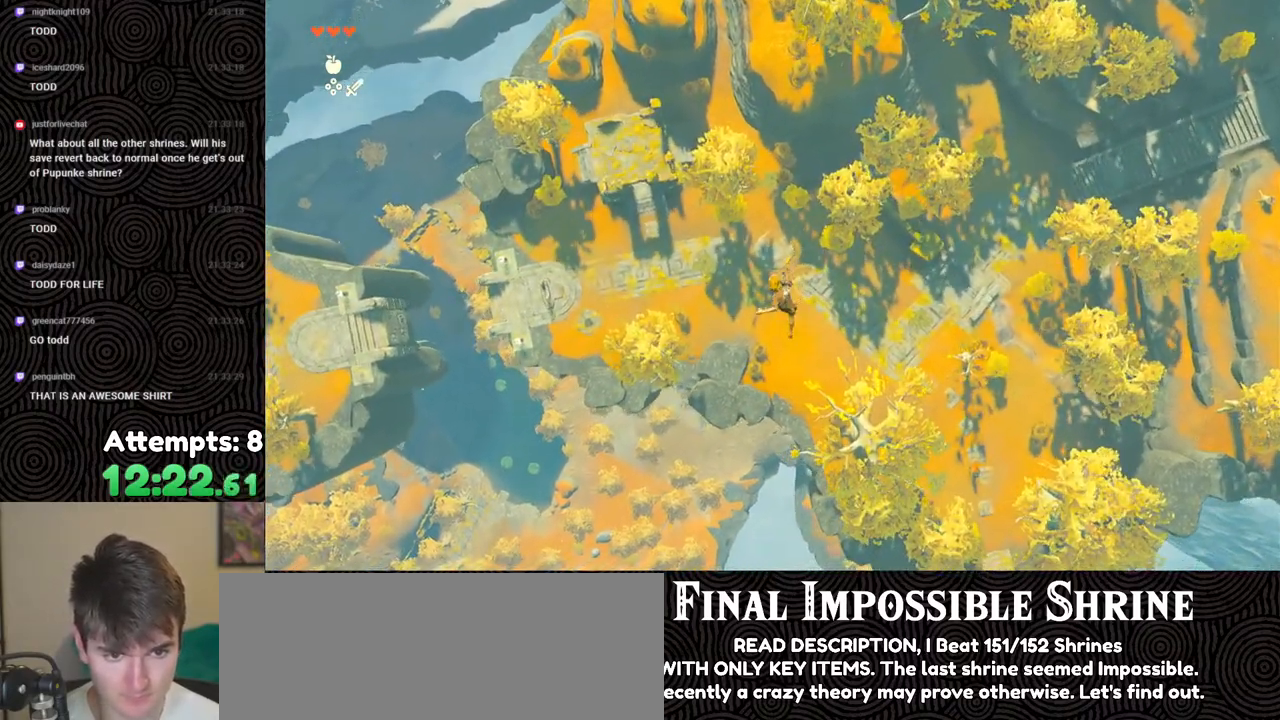
{"buttons": [], "left_stick": "down-left", "right_stick": "center", "events": [[67, "Y", "up"], [117, "B", "up"], [133, "R1", "up"]]}
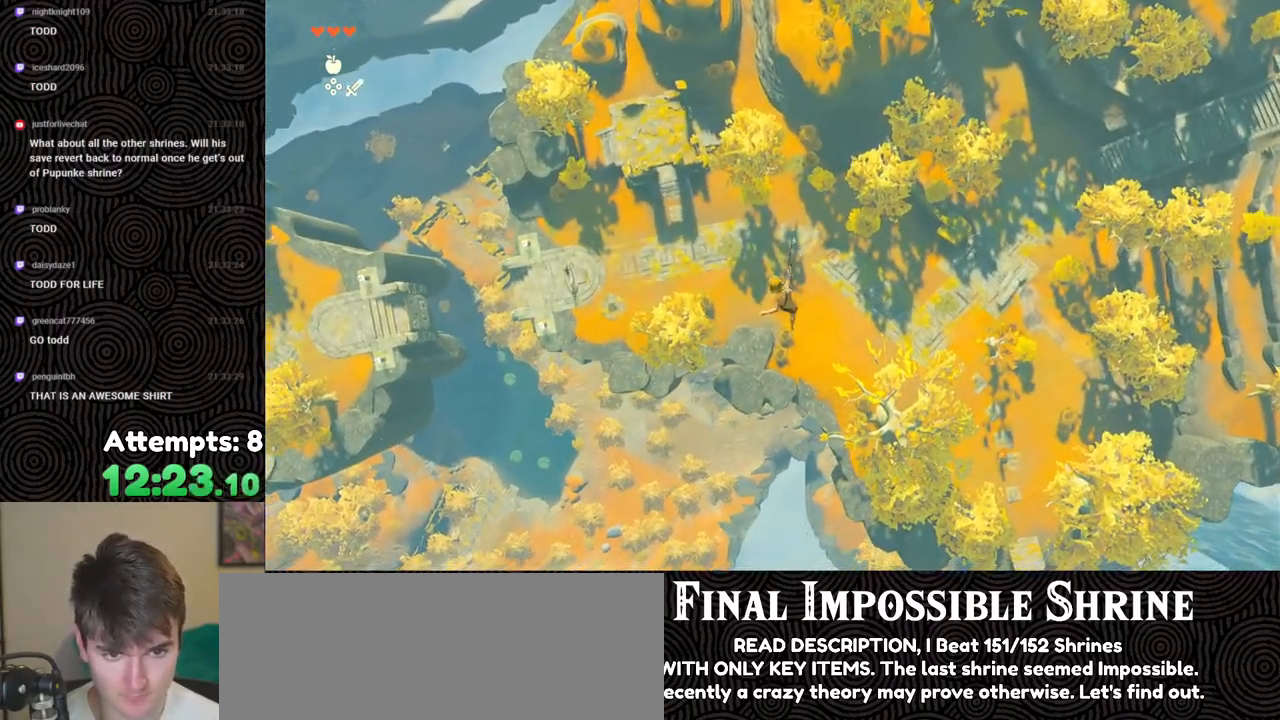
{"buttons": [], "left_stick": "down-left", "right_stick": "center", "events": [[133, "R1", "down"], [233, "B", "down"], [283, "Y", "down"], [400, "Y", "up"], [417, "B", "up"], [433, "R1", "up"]]}
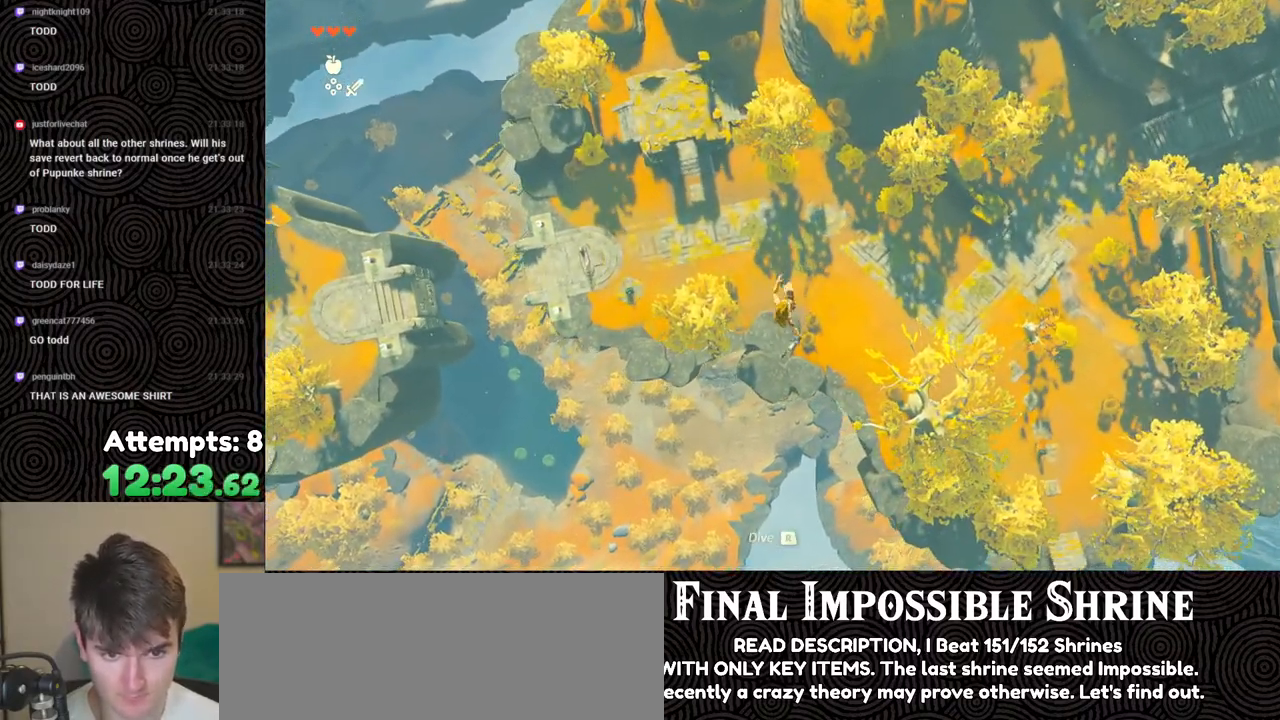
{"buttons": ["R1"], "left_stick": "down-left", "right_stick": "center", "events": [[467, "R1", "down"]]}
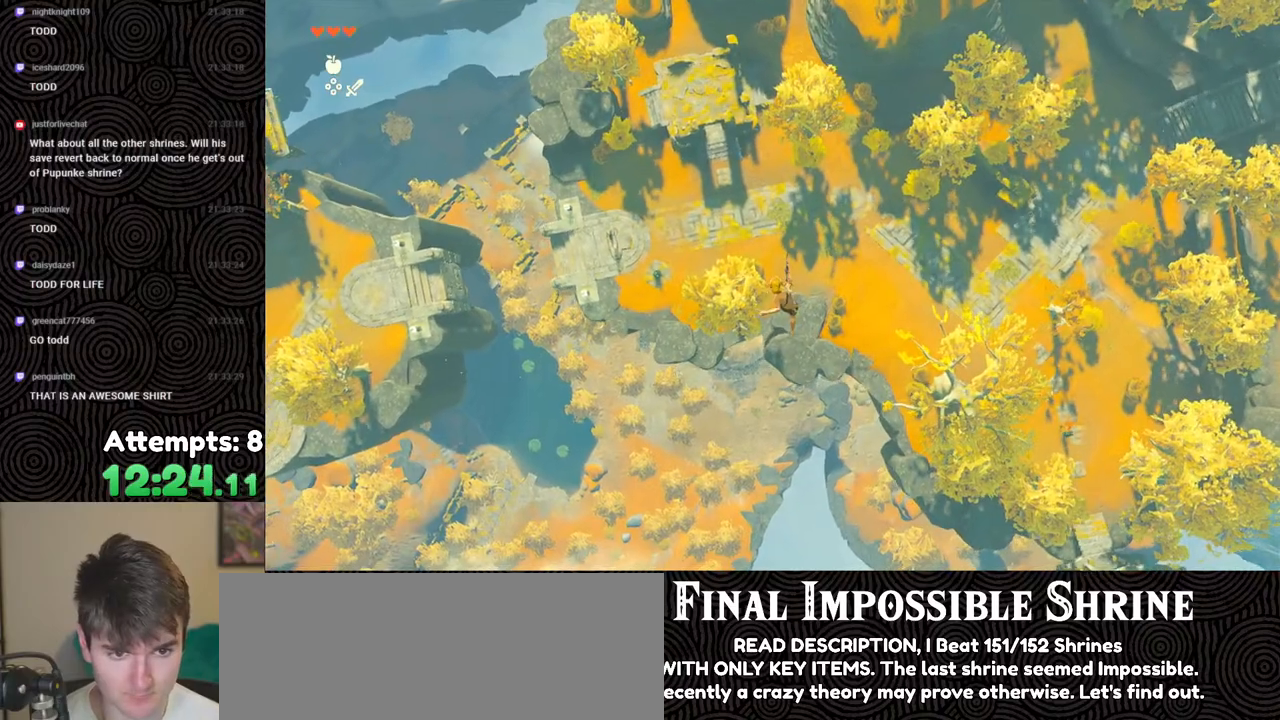
{"buttons": [], "left_stick": "down-left", "right_stick": "center", "events": [[50, "B", "down"], [100, "Y", "down"], [233, "Y", "up"], [250, "B", "up"], [283, "R1", "up"]]}
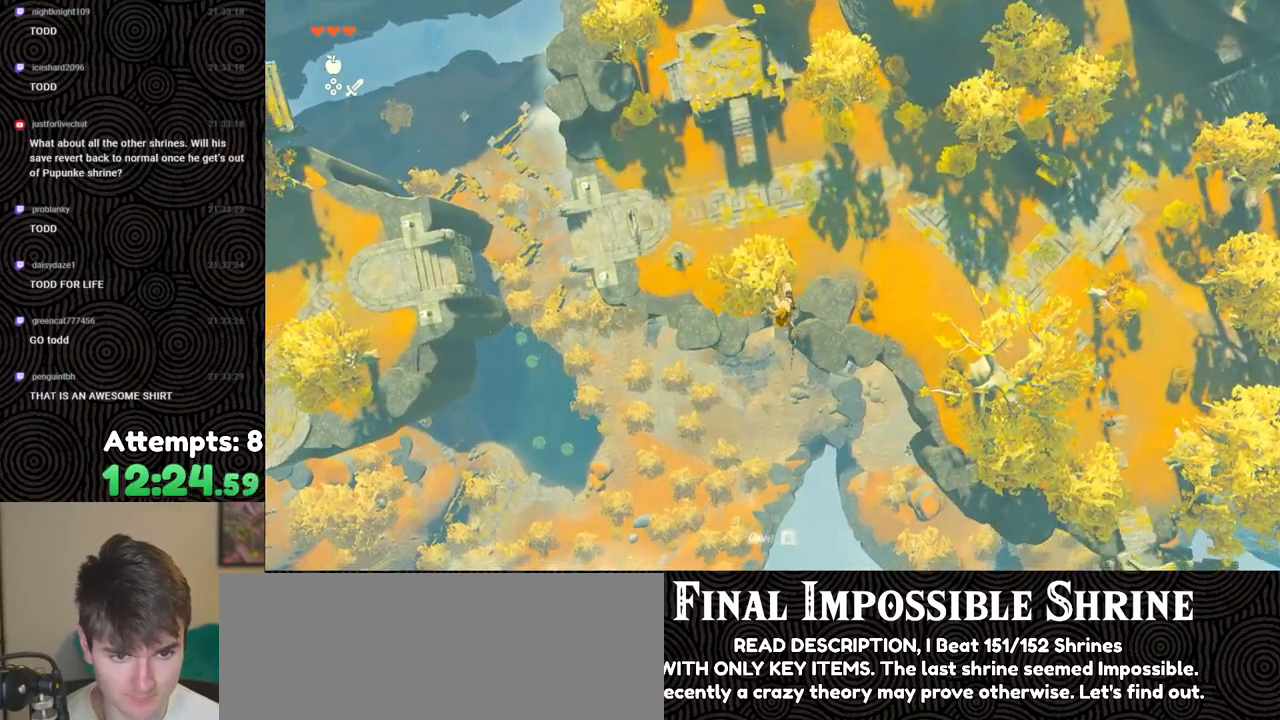
{"buttons": ["B", "Y", "R1"], "left_stick": "down-left", "right_stick": "center", "events": [[300, "R1", "down"], [383, "B", "down"], [450, "Y", "down"]]}
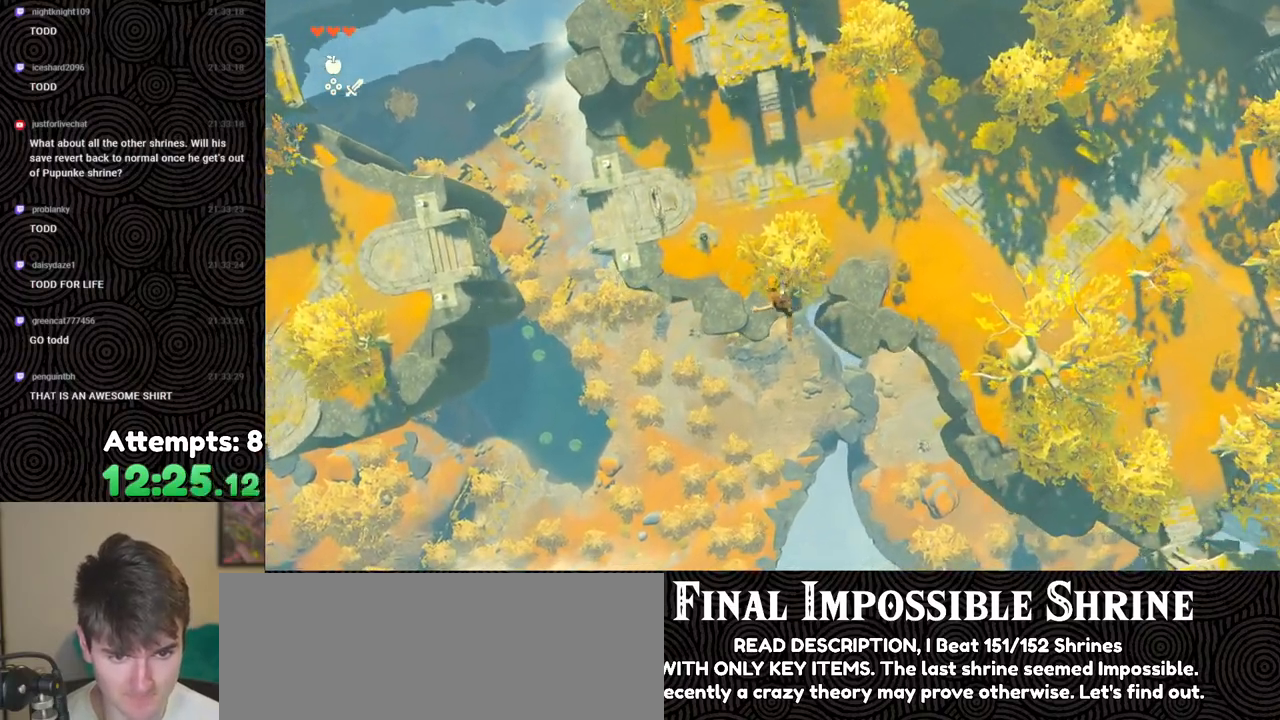
{"buttons": [], "left_stick": "center", "right_stick": "center", "events": [[67, "Y", "up"], [100, "B", "up"], [133, "R1", "up"], [183, "left_stick", "center"]]}
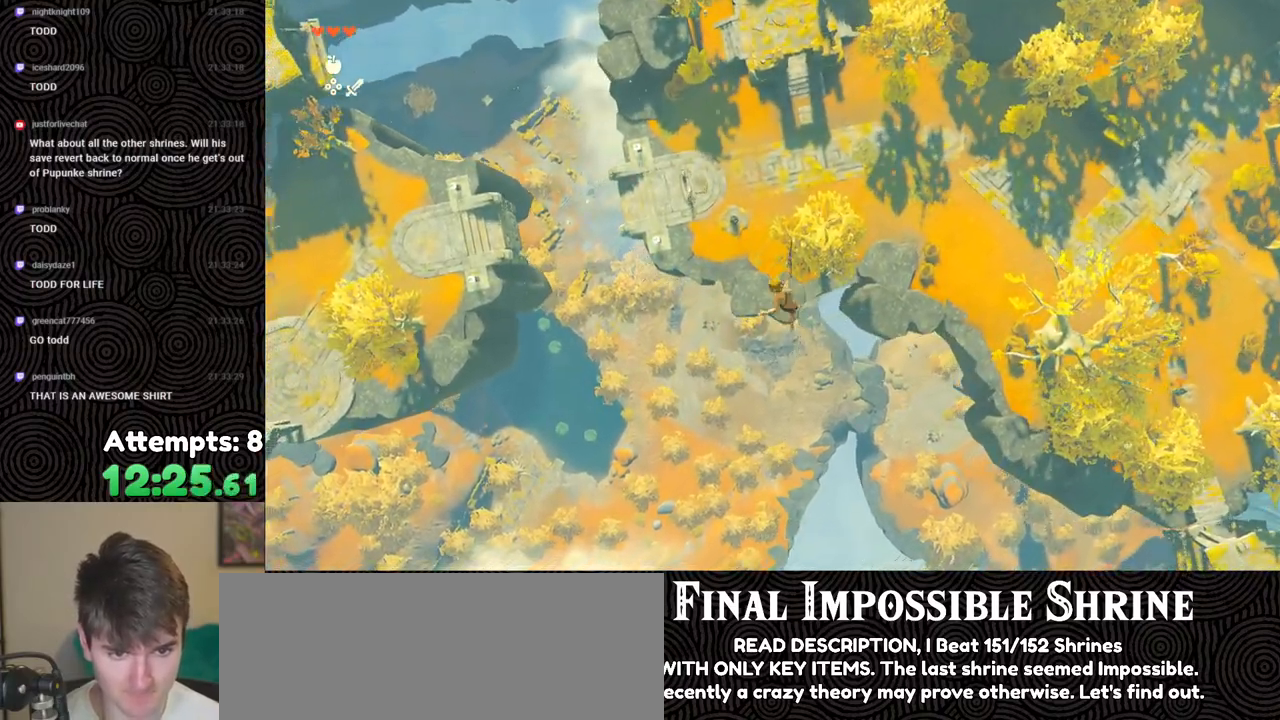
{"buttons": [], "left_stick": "center", "right_stick": "center", "events": [[133, "left_stick", "down"], [183, "R1", "down"], [283, "R1", "up"], [433, "left_stick", "center"]]}
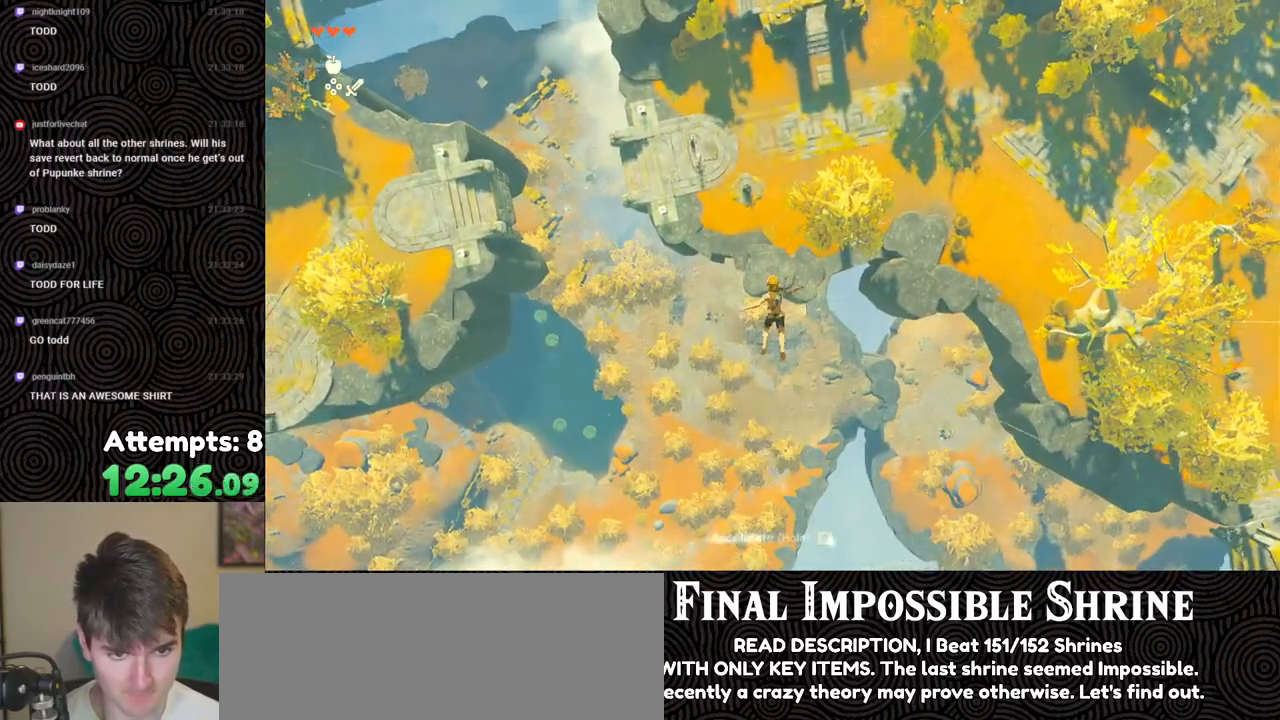
{"buttons": [], "left_stick": "center", "right_stick": "center", "events": []}
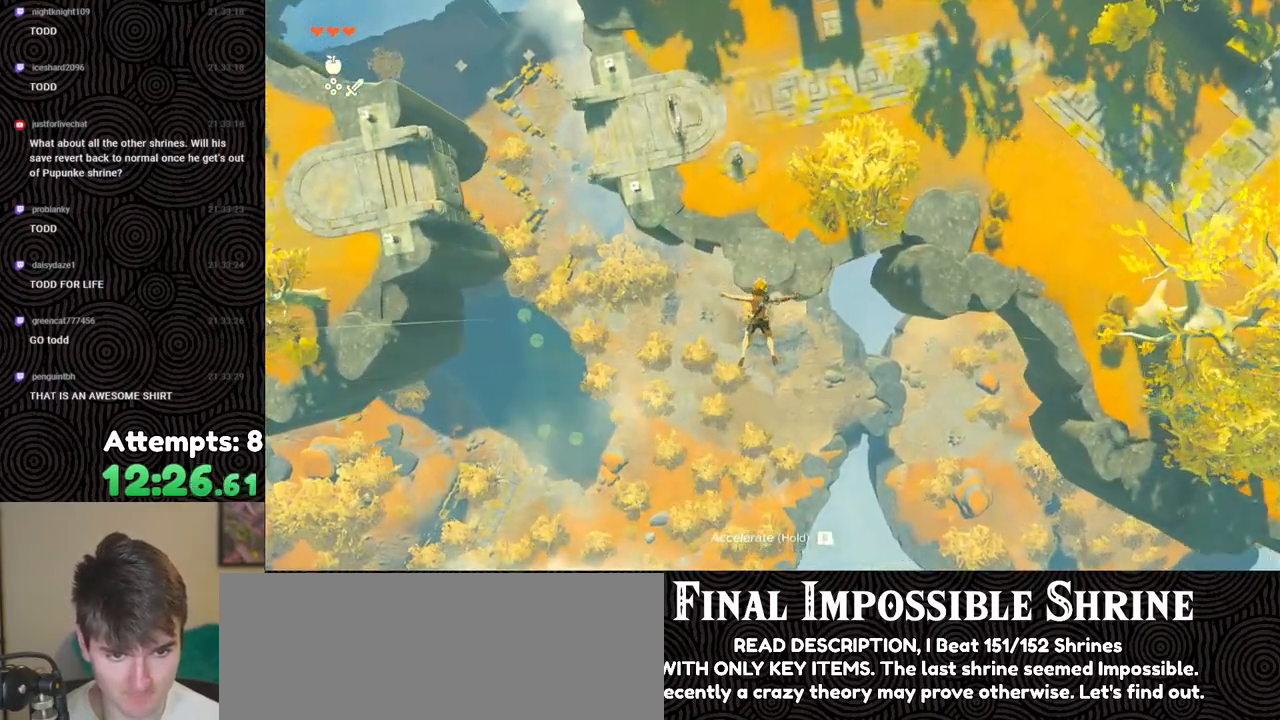
{"buttons": [], "left_stick": "center", "right_stick": "center", "events": []}
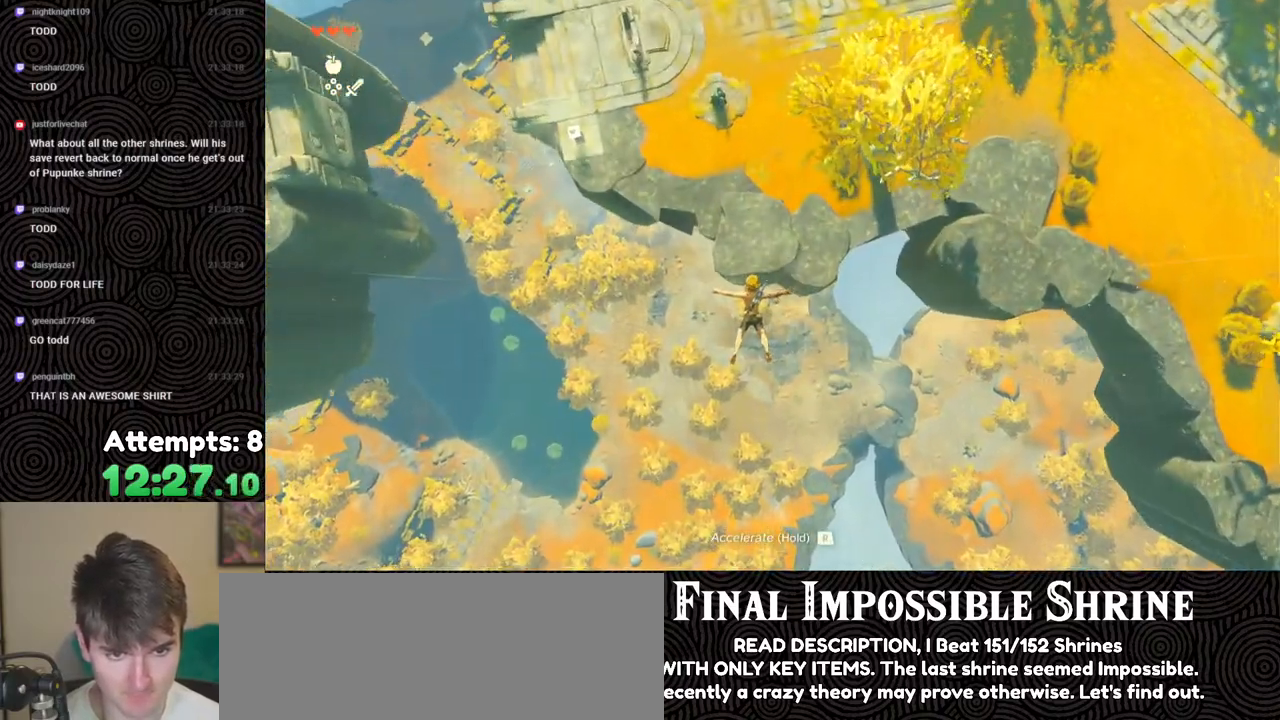
{"buttons": [], "left_stick": "center", "right_stick": "center", "events": [[383, "left_stick", "up"], [450, "left_stick", "center"]]}
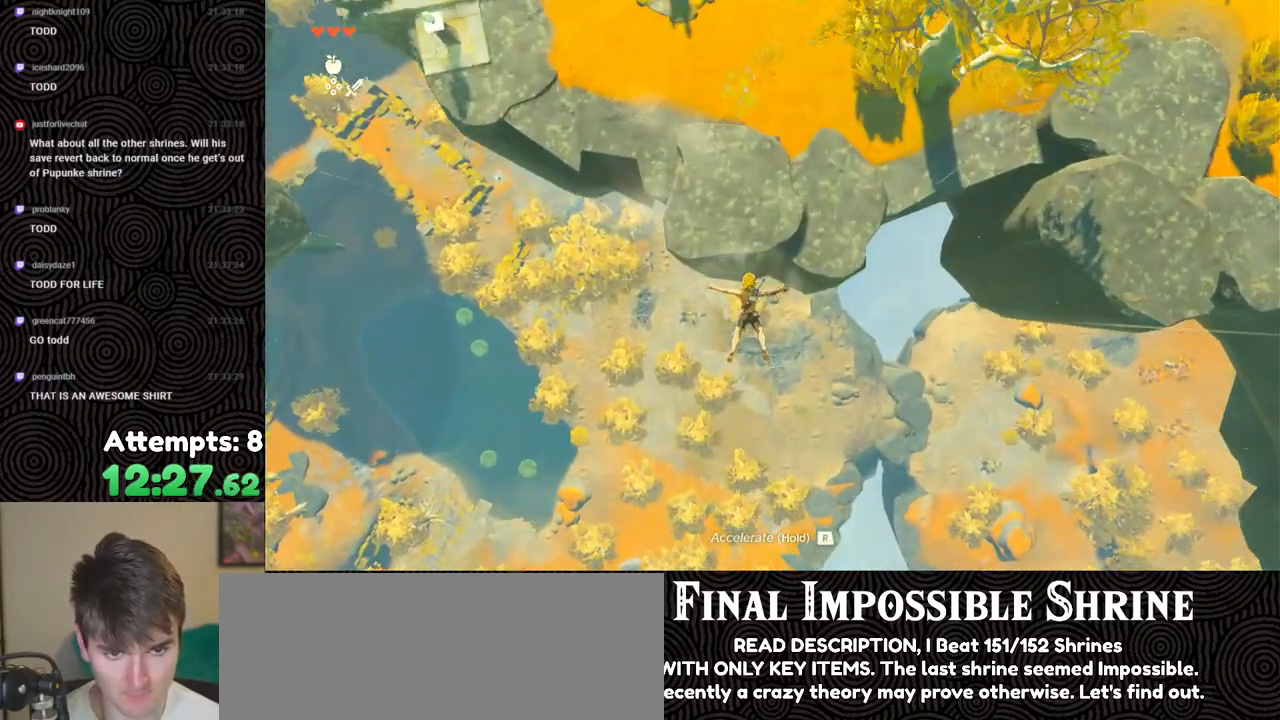
{"buttons": ["DPAD_UP"], "left_stick": "center", "right_stick": "center", "events": [[67, "DPAD_UP", "down"]]}
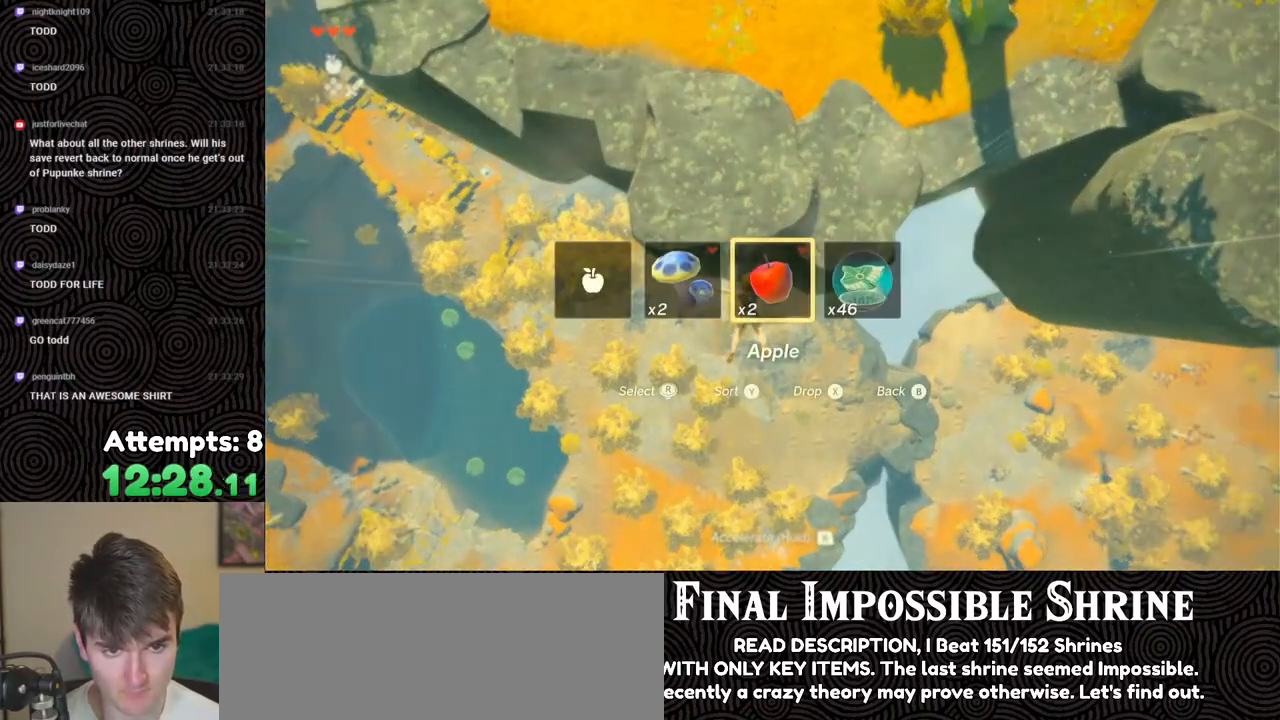
{"buttons": ["DPAD_UP"], "left_stick": "center", "right_stick": "center", "events": [[117, "right_stick", "right"], [217, "right_stick", "center"]]}
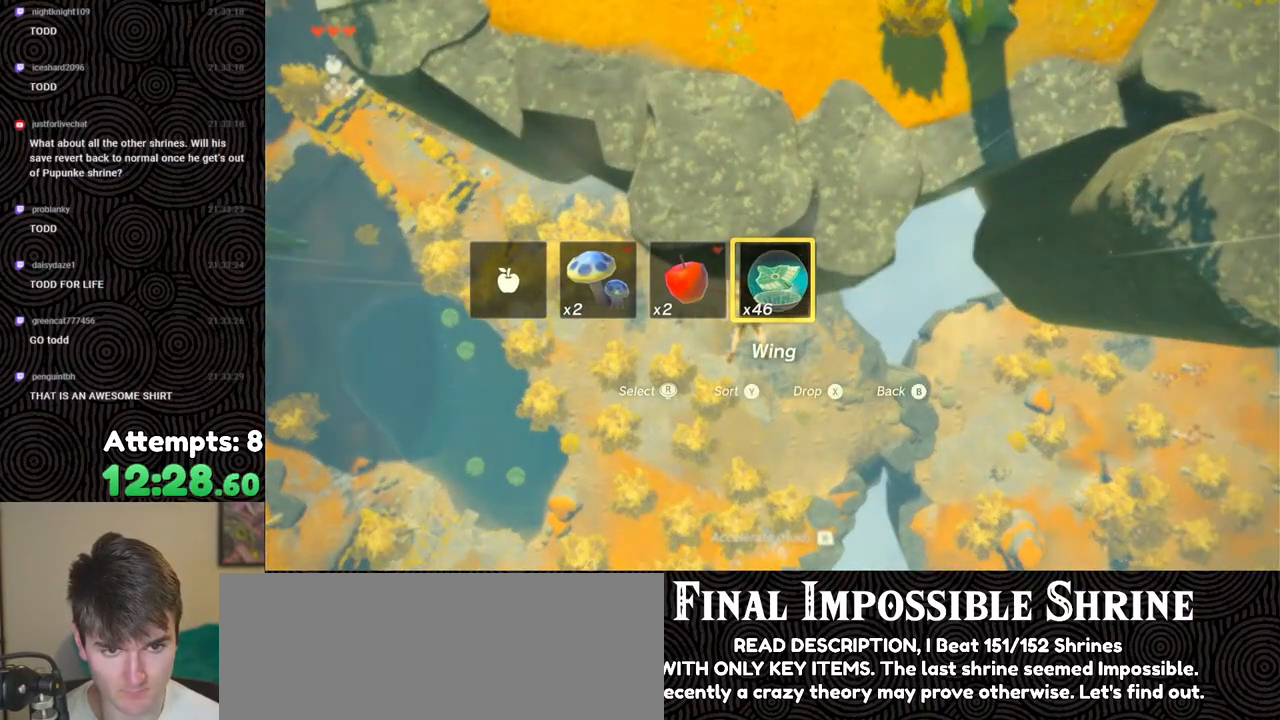
{"buttons": ["DPAD_UP"], "left_stick": "center", "right_stick": "center", "events": []}
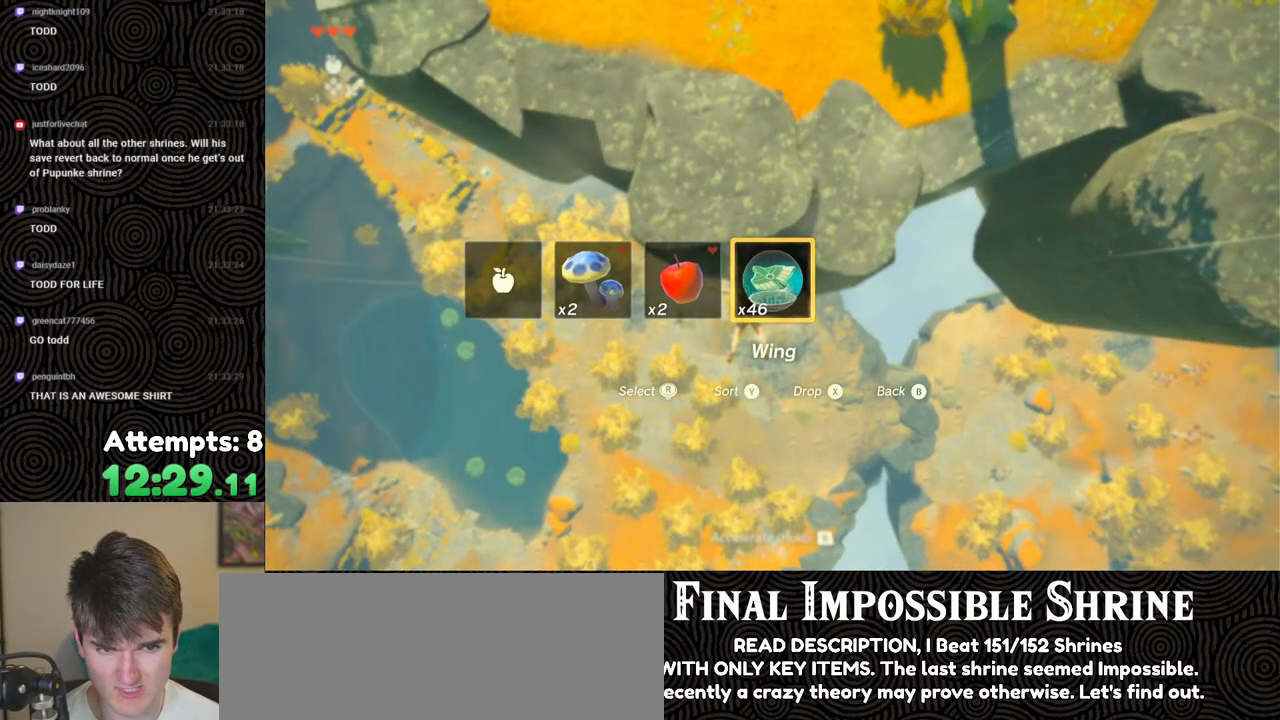
{"buttons": ["DPAD_UP"], "left_stick": "center", "right_stick": "center", "events": []}
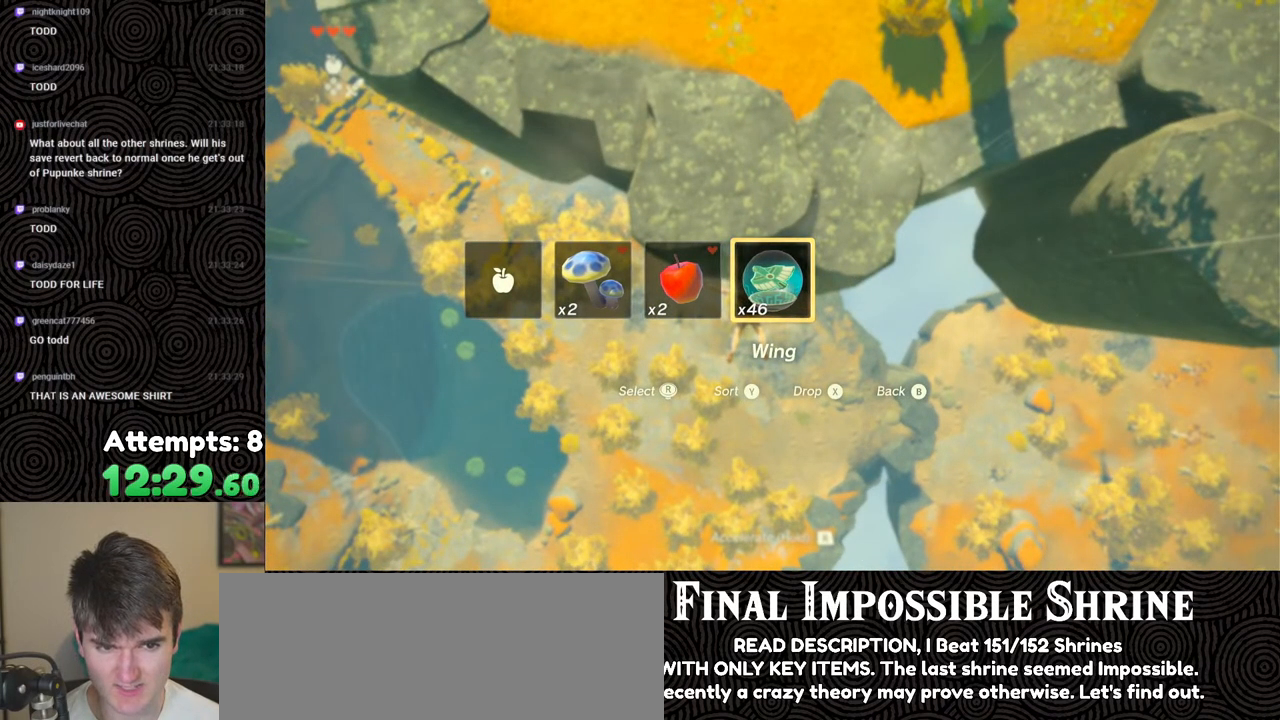
{"buttons": ["DPAD_UP"], "left_stick": "center", "right_stick": "center", "events": []}
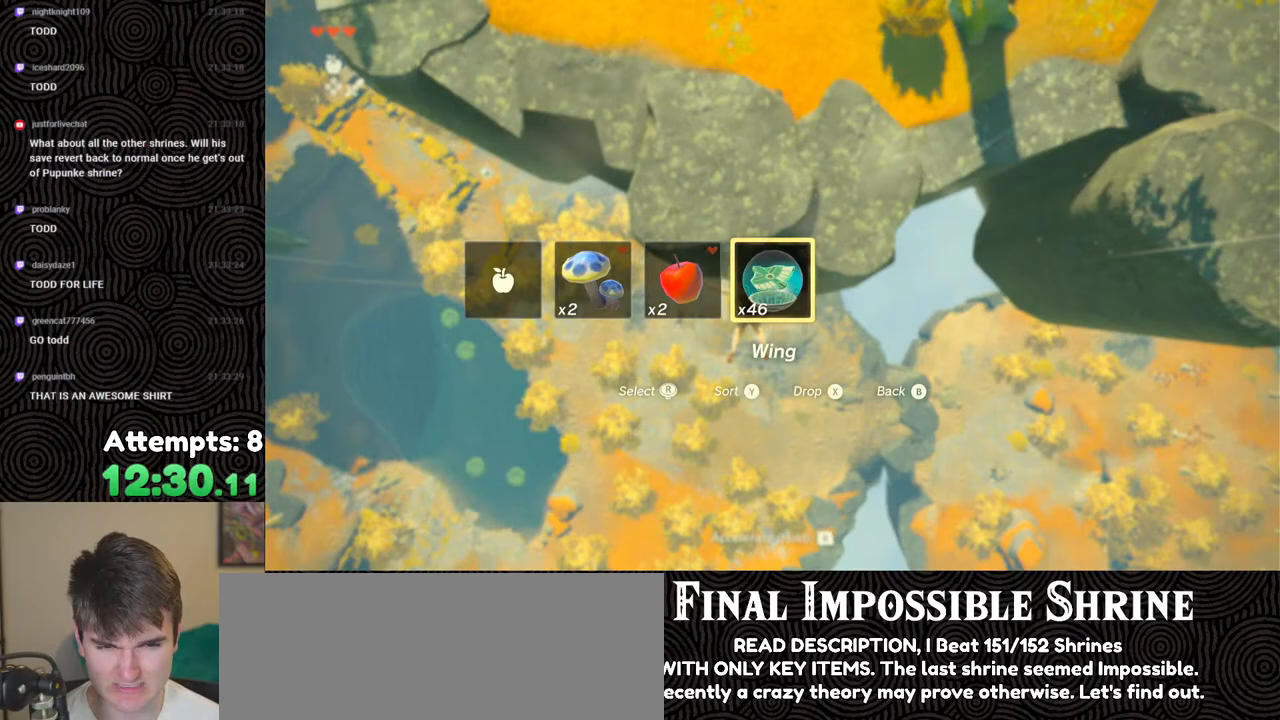
{"buttons": ["DPAD_UP"], "left_stick": "center", "right_stick": "center", "events": []}
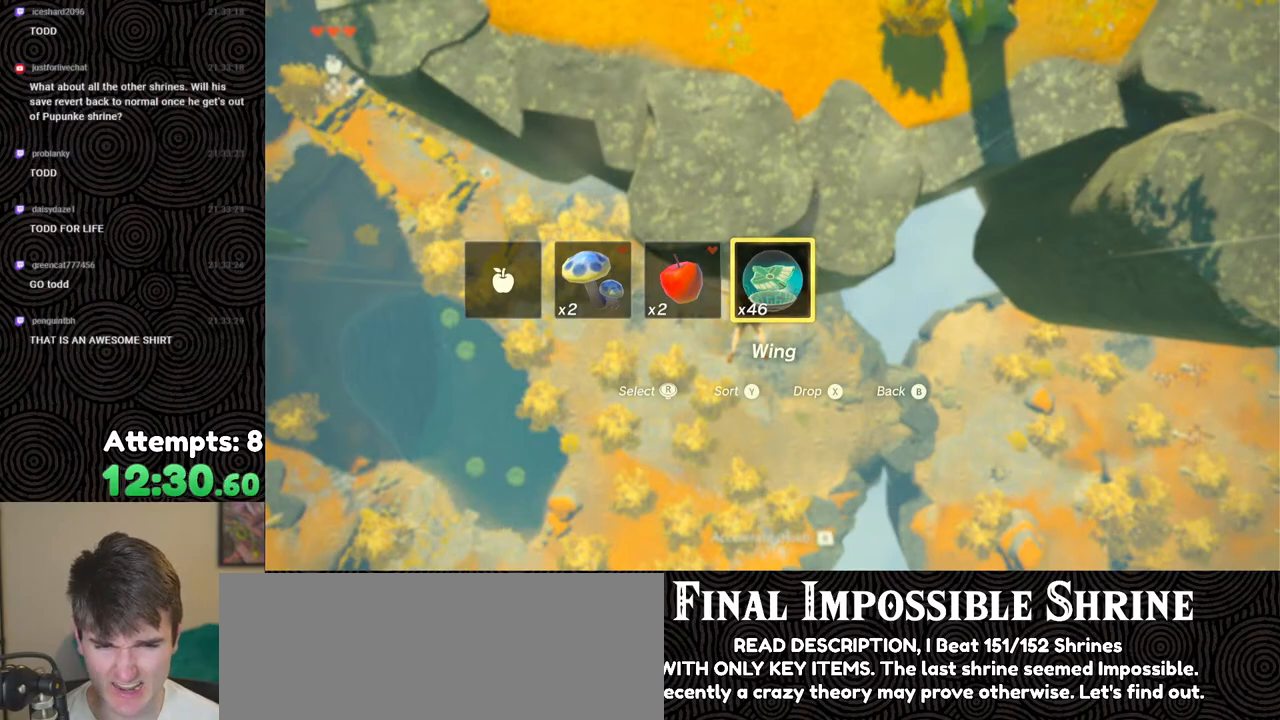
{"buttons": ["DPAD_UP"], "left_stick": "center", "right_stick": "center", "events": []}
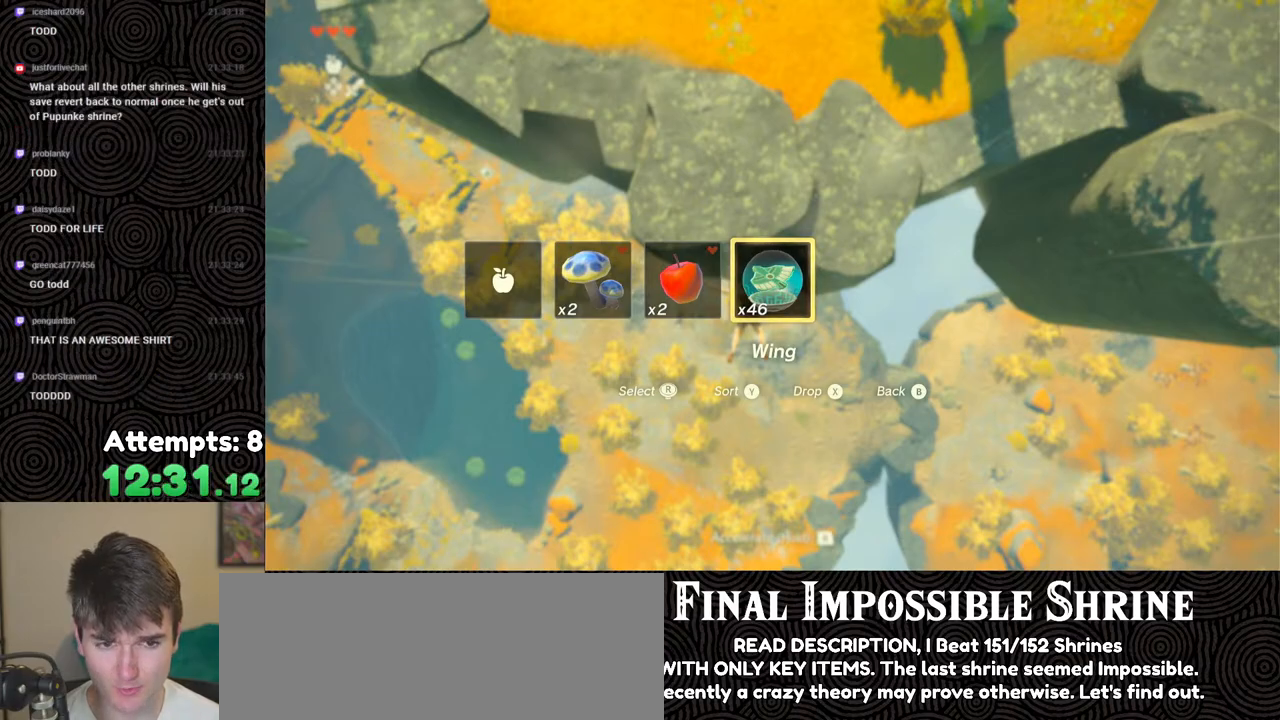
{"buttons": [], "left_stick": "center", "right_stick": "center", "events": [[83, "X", "down"], [217, "X", "up"], [300, "DPAD_UP", "up"]]}
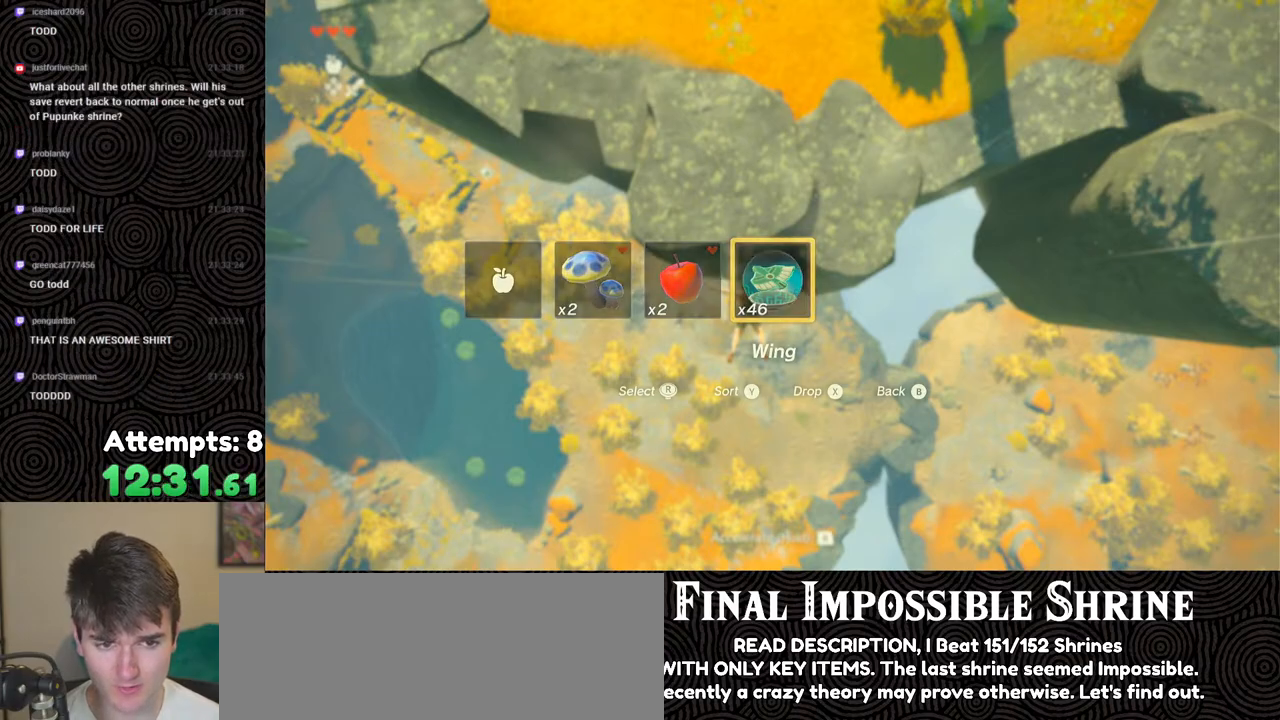
{"buttons": [], "left_stick": "center", "right_stick": "center", "events": [[183, "R1", "down"], [233, "B", "down"], [300, "Y", "down"], [417, "Y", "up"], [450, "B", "up"], [467, "R1", "up"]]}
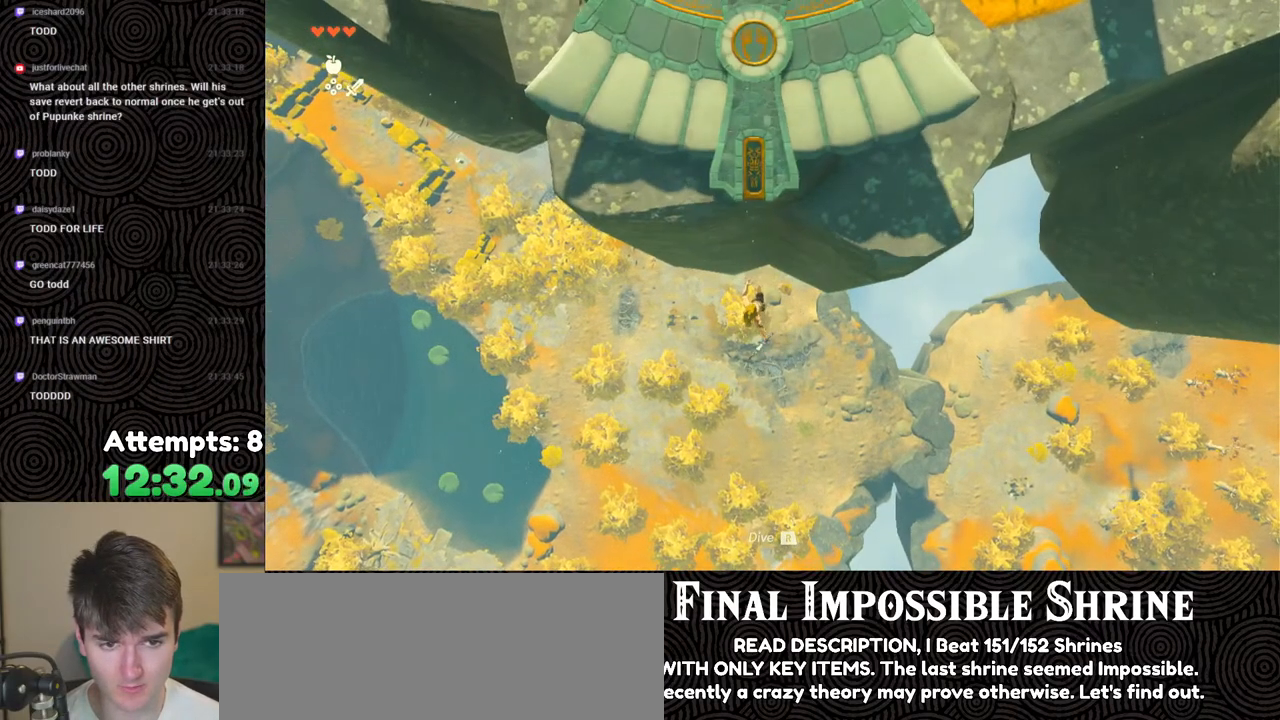
{"buttons": [], "left_stick": "up", "right_stick": "center", "events": [[50, "right_stick", "up"], [267, "right_stick", "center"], [367, "left_stick", "up"]]}
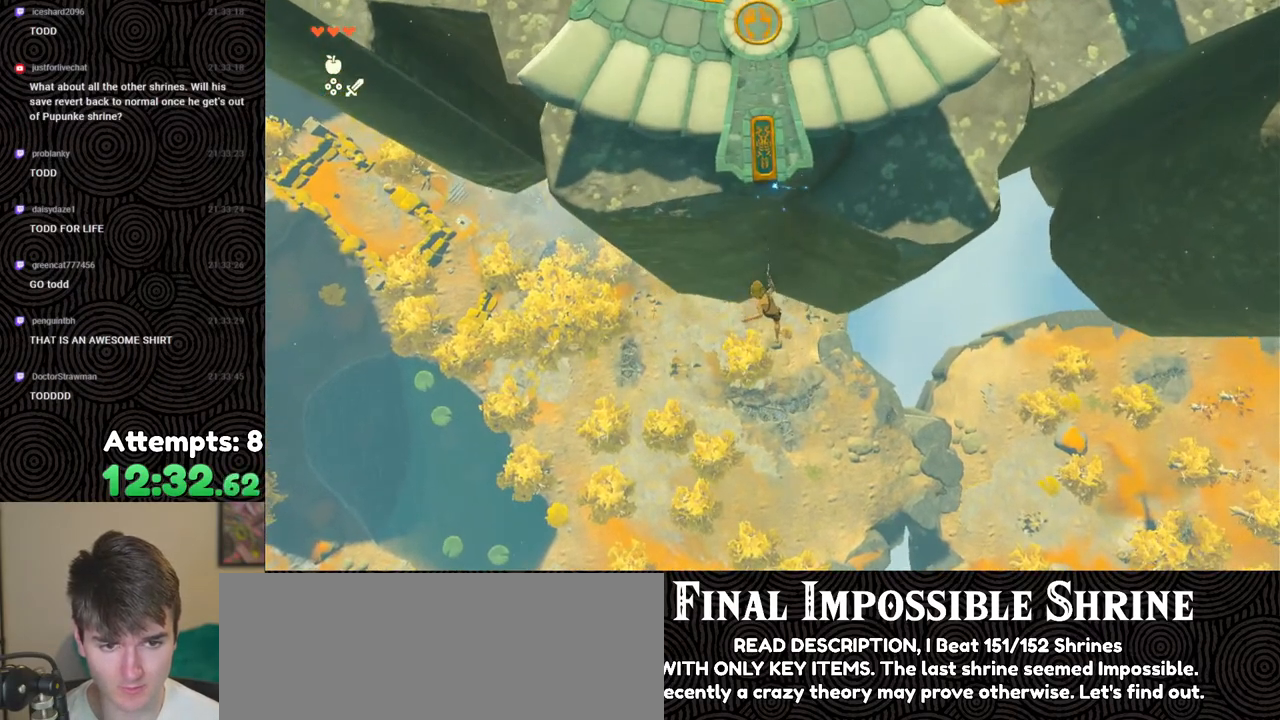
{"buttons": [], "left_stick": "up", "right_stick": "up", "events": [[17, "R1", "down"], [133, "B", "down"], [150, "R1", "up"], [233, "B", "up"], [350, "right_stick", "up"]]}
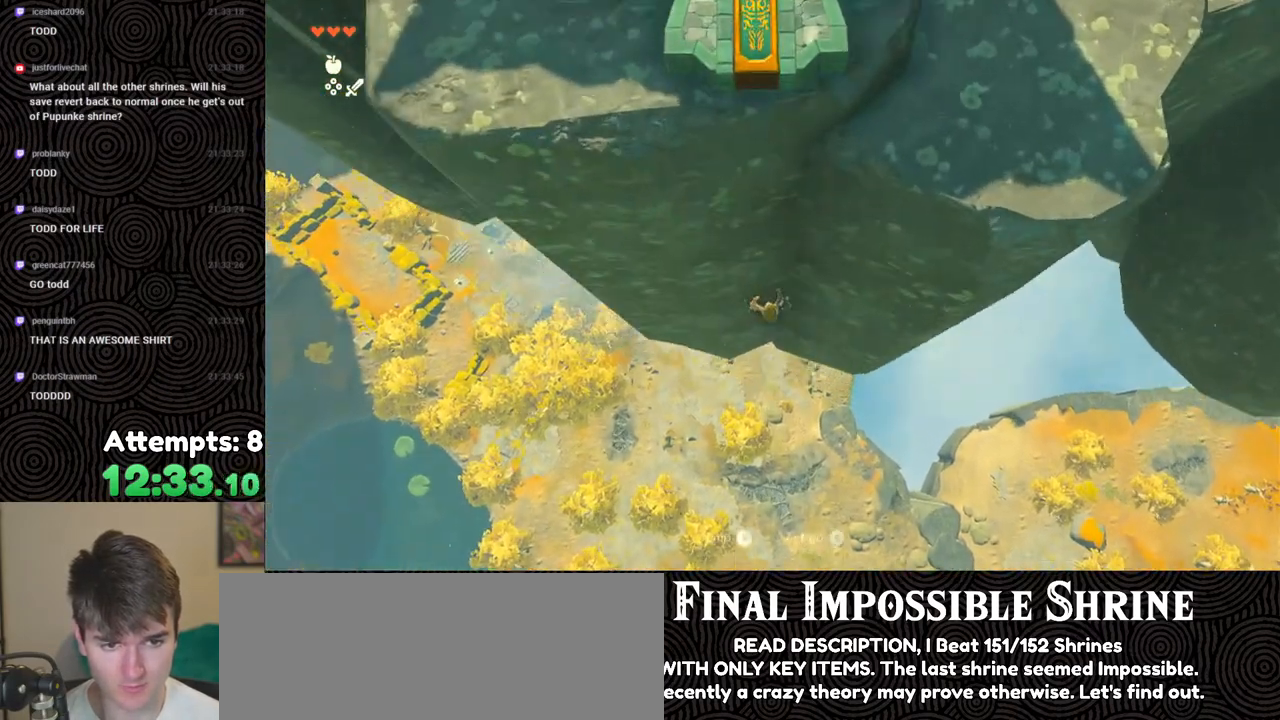
{"buttons": [], "left_stick": "up", "right_stick": "up", "events": [[67, "X", "down"], [150, "X", "up"], [233, "X", "down"], [317, "X", "up"], [383, "X", "down"], [467, "X", "up"]]}